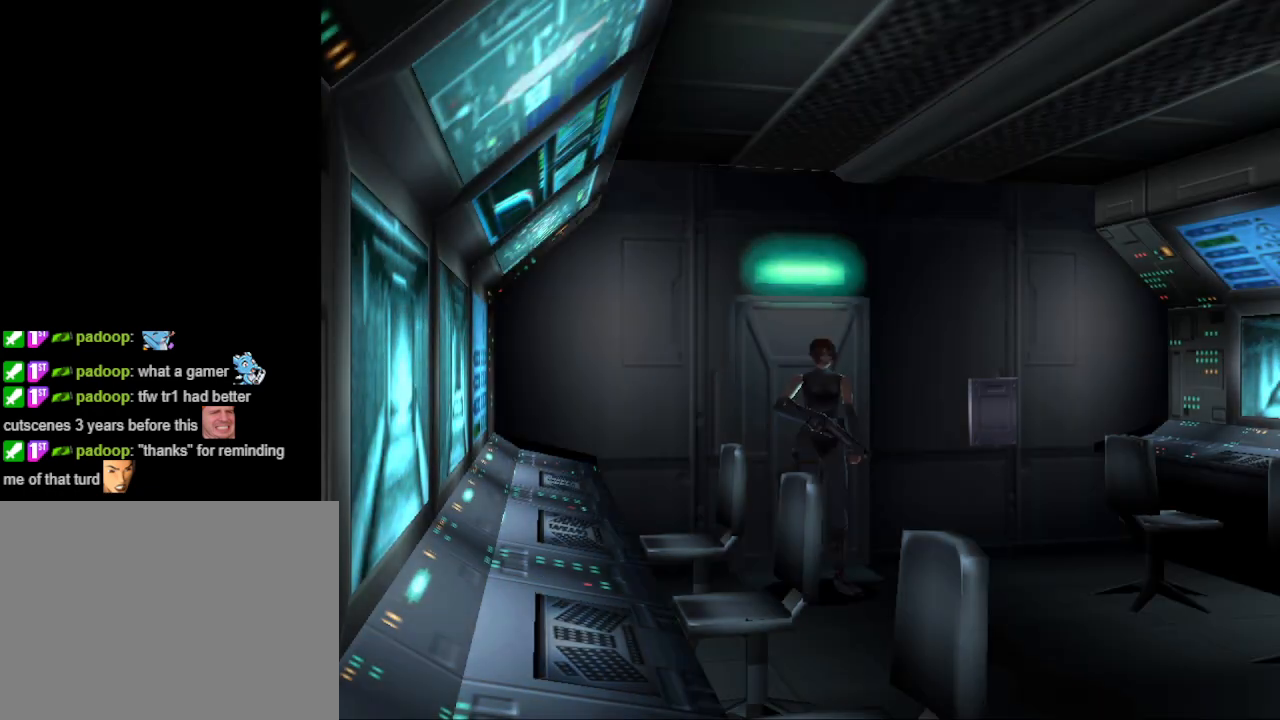
Gameplay with a controller (PlayStation layout); each line is a JSON object with the inputs held at the frame after it. "events" lists button and stick changes between this image and that frame as [ms after this image, input, new state], when the widget could be followed in between. Not read: L2 R2 left_stick right_stick.
{"buttons": ["CIRCLE", "DPAD_UP"], "events": [[167, "DPAD_UP", "down"], [300, "CIRCLE", "down"]]}
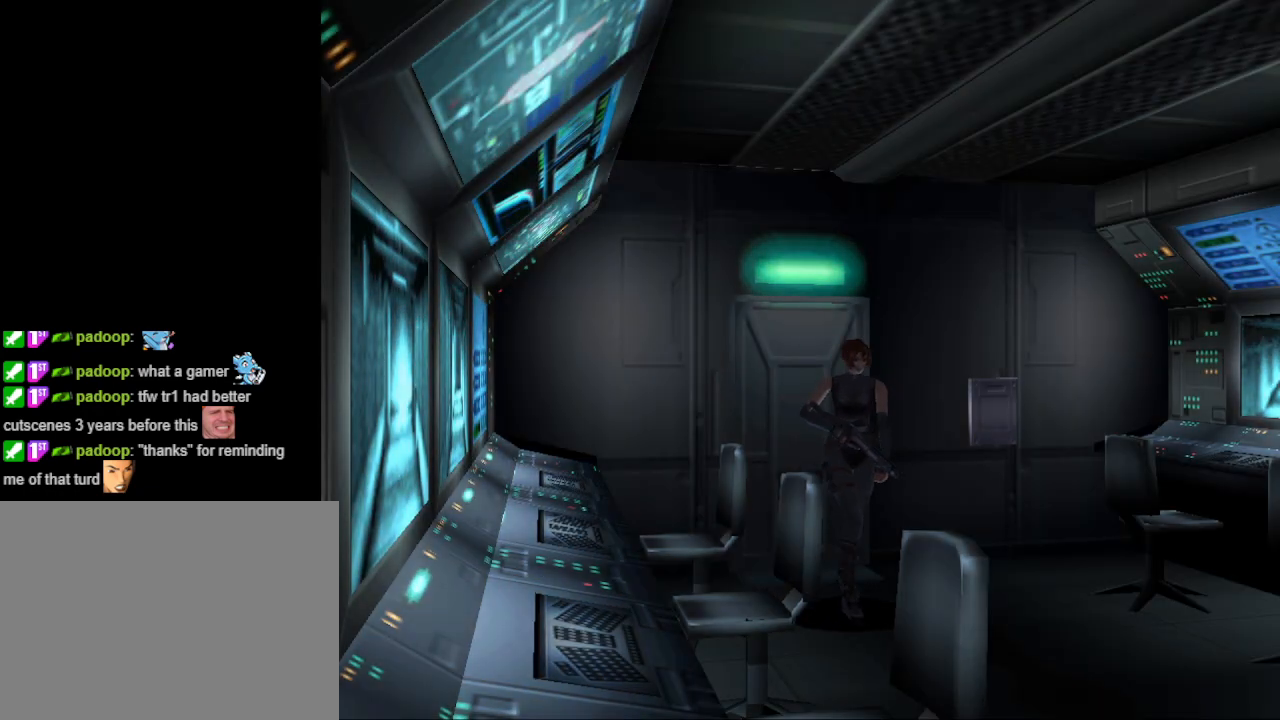
{"buttons": ["CIRCLE", "DPAD_UP"], "events": []}
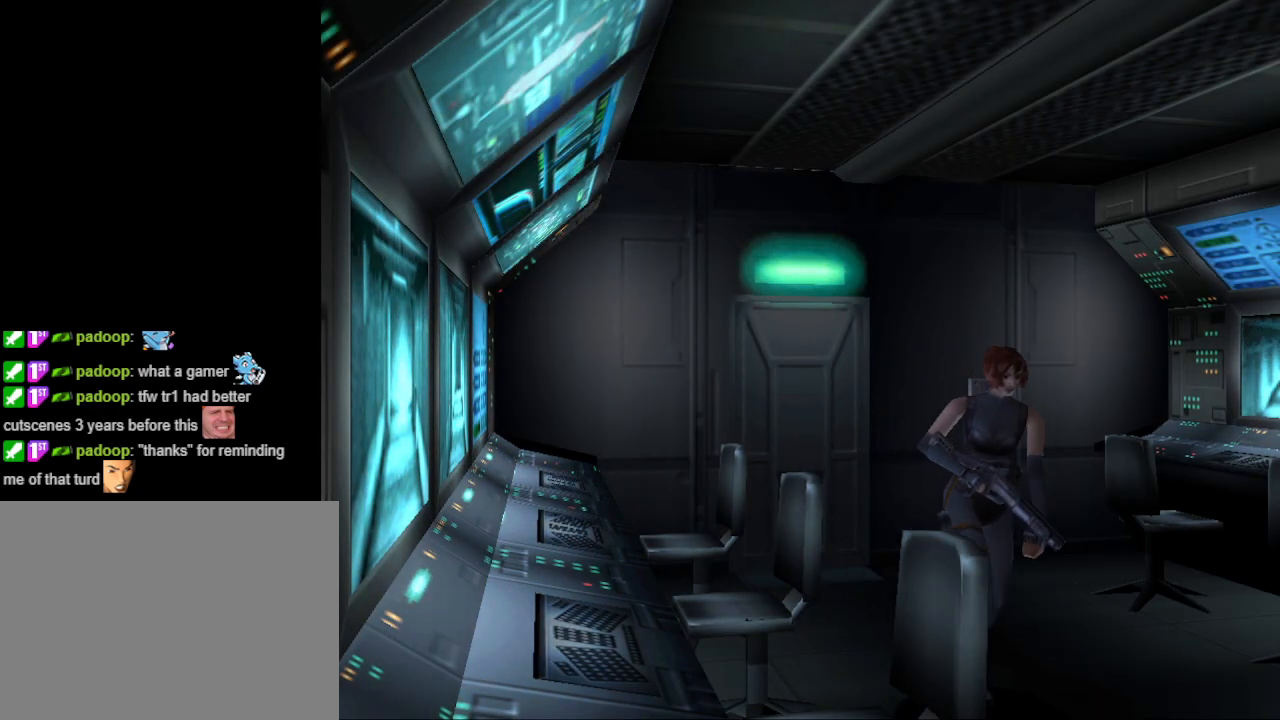
{"buttons": ["CIRCLE", "DPAD_UP"], "events": []}
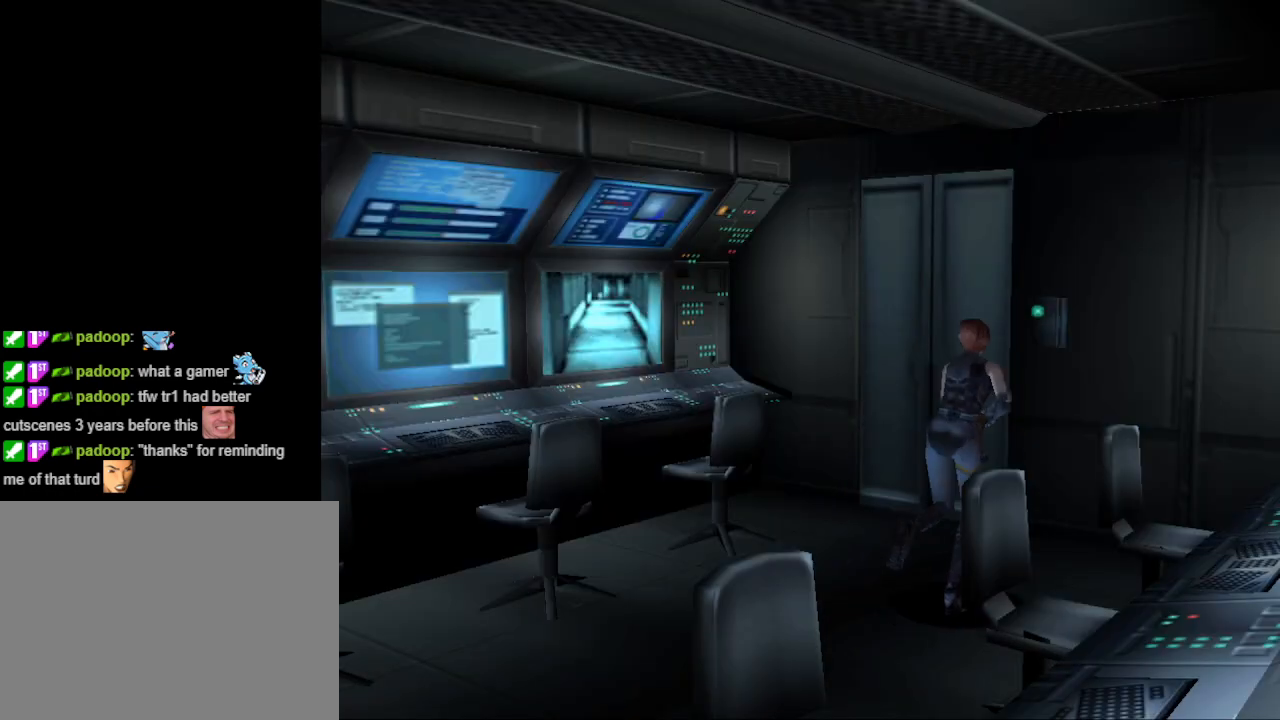
{"buttons": [], "events": [[233, "CIRCLE", "up"], [300, "CROSS", "down"], [467, "CROSS", "up"], [467, "DPAD_UP", "up"]]}
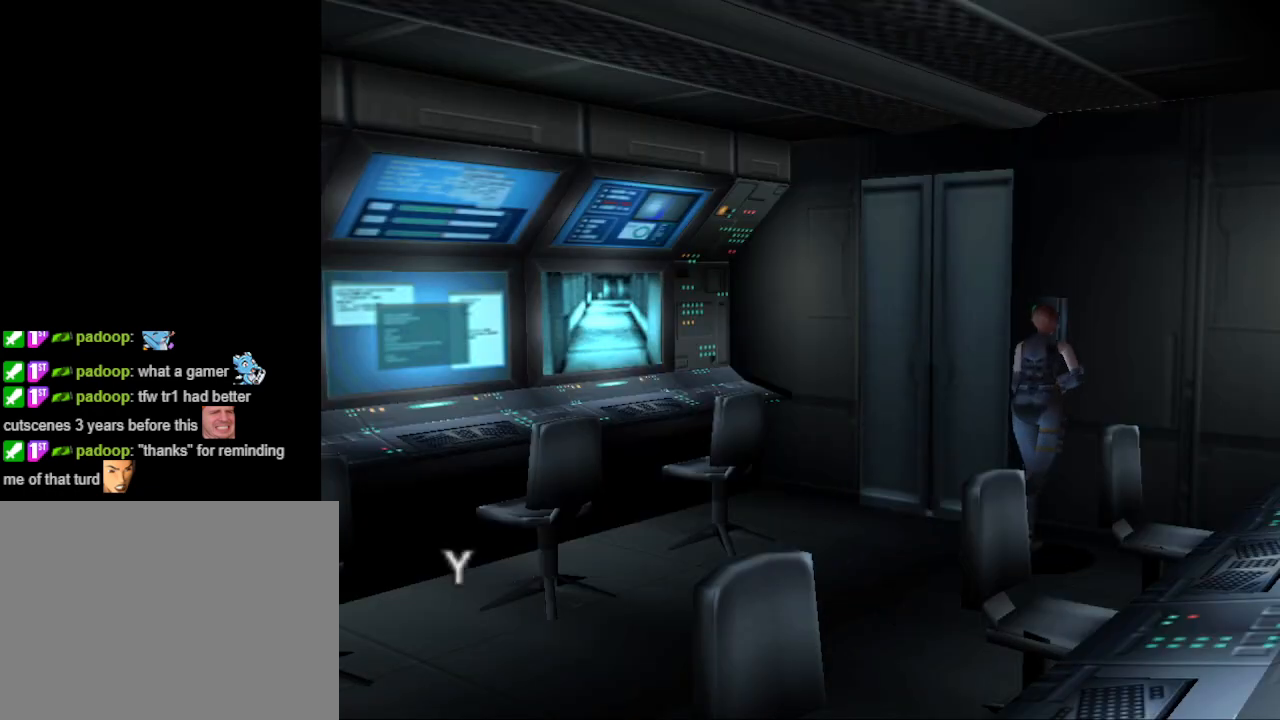
{"buttons": [], "events": [[267, "CROSS", "down"], [400, "CROSS", "up"]]}
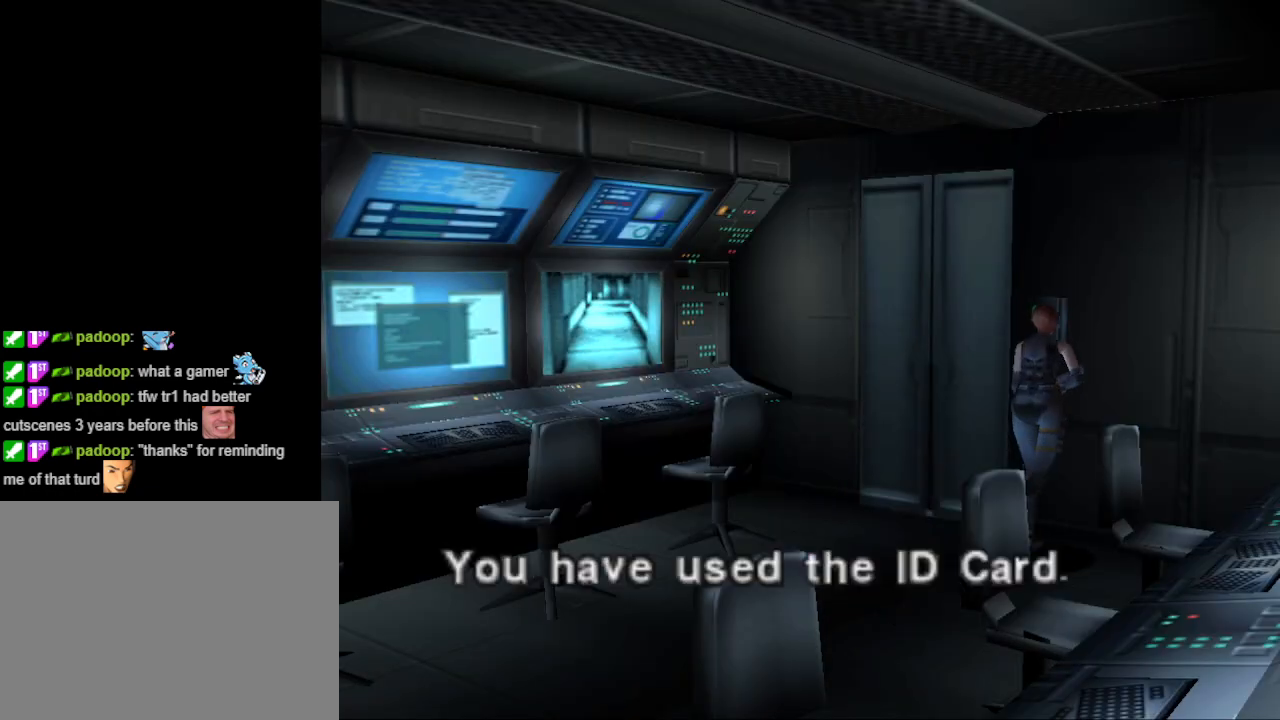
{"buttons": [], "events": [[233, "CROSS", "down"], [333, "CROSS", "up"]]}
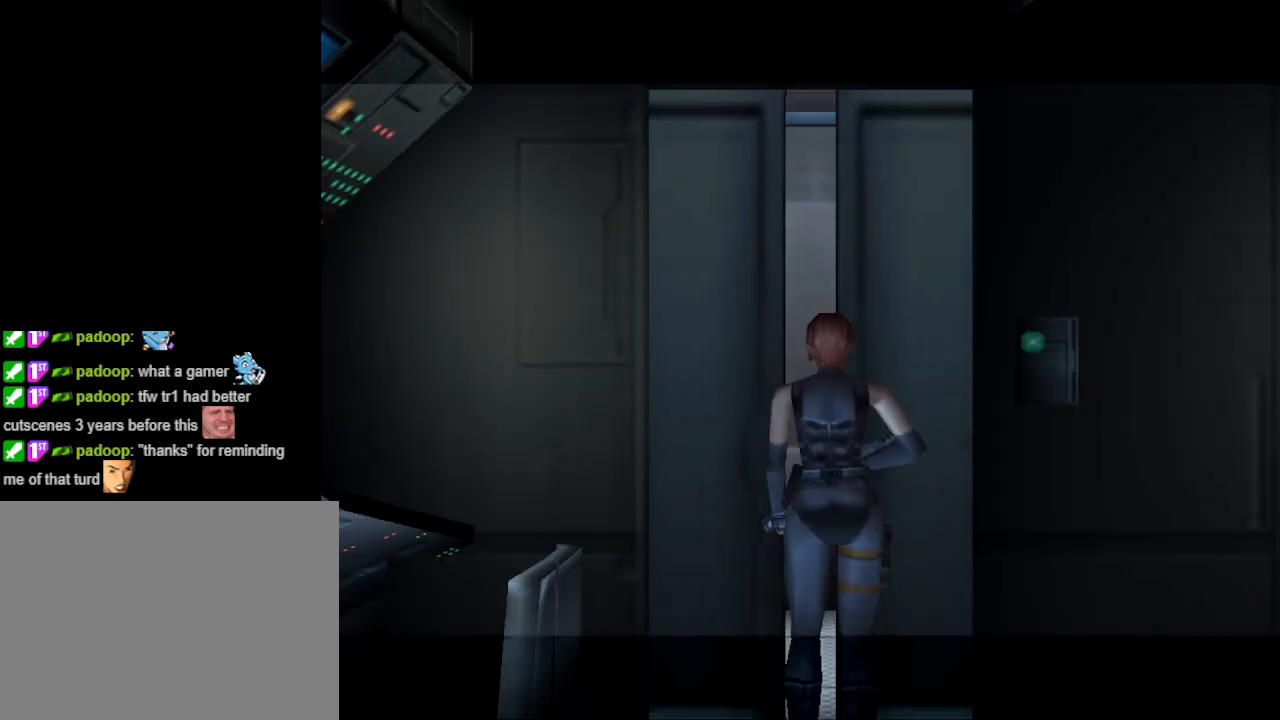
{"buttons": [], "events": []}
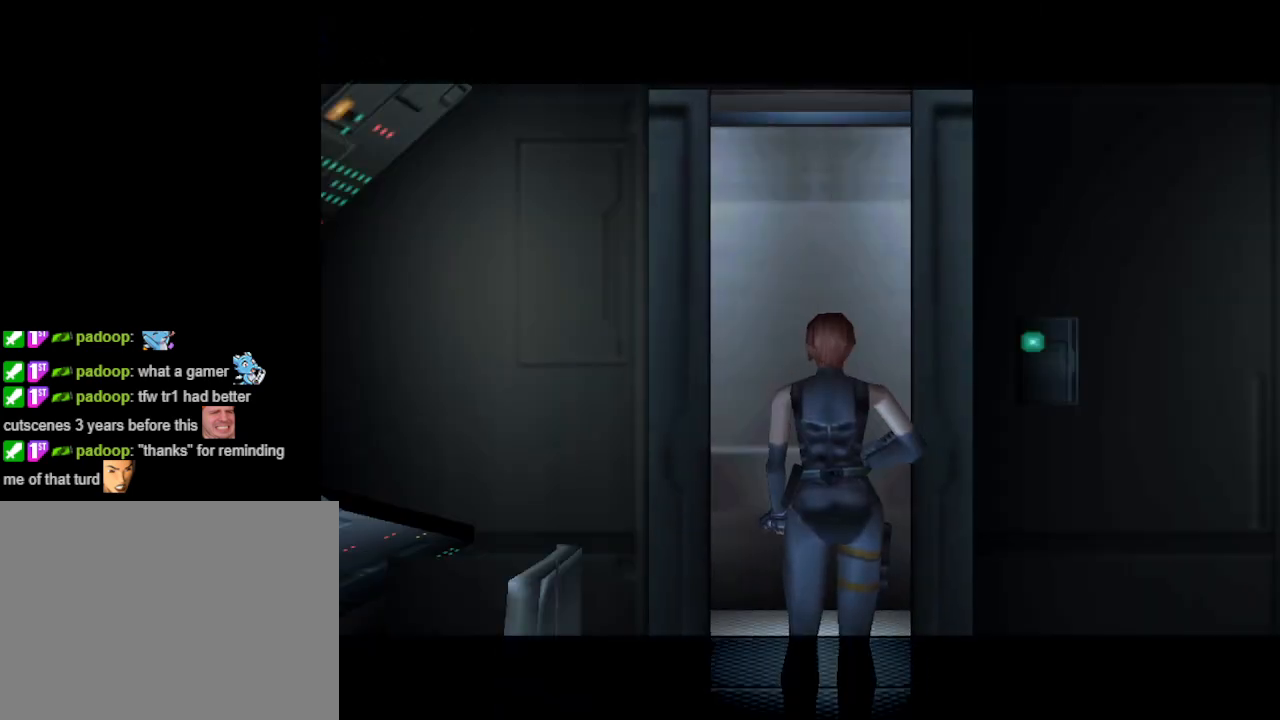
{"buttons": [], "events": []}
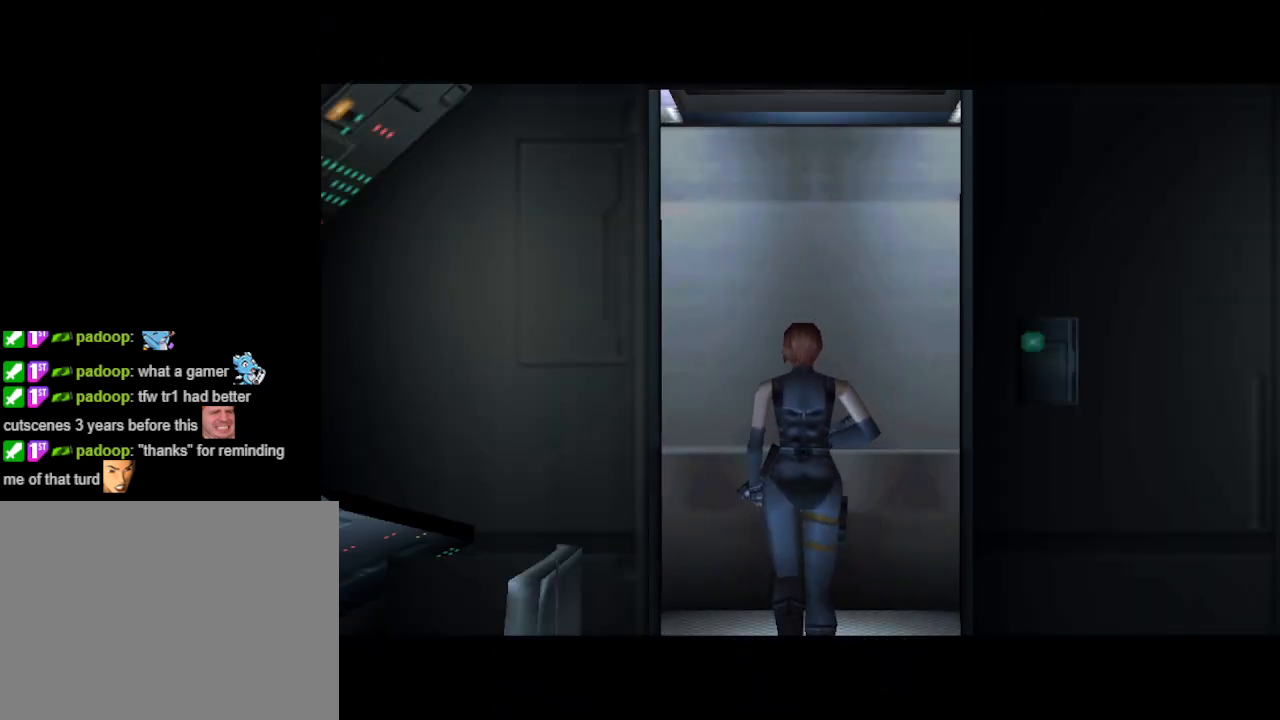
{"buttons": [], "events": []}
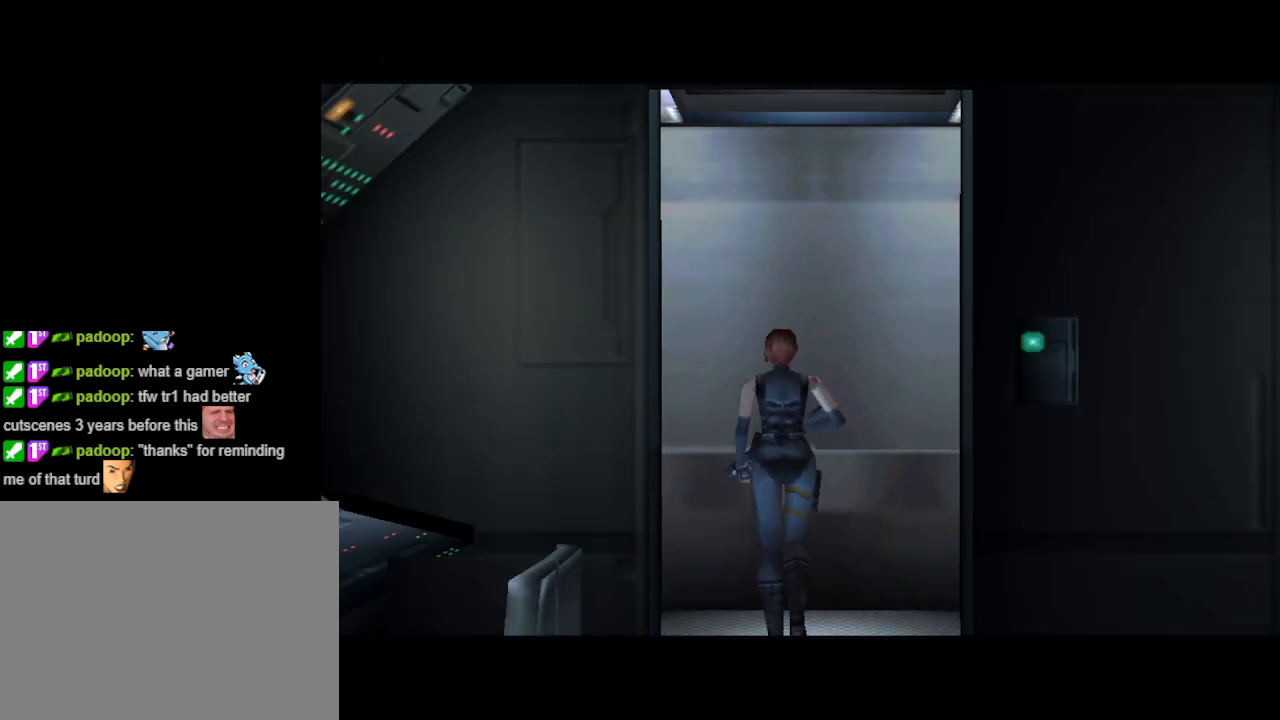
{"buttons": [], "events": []}
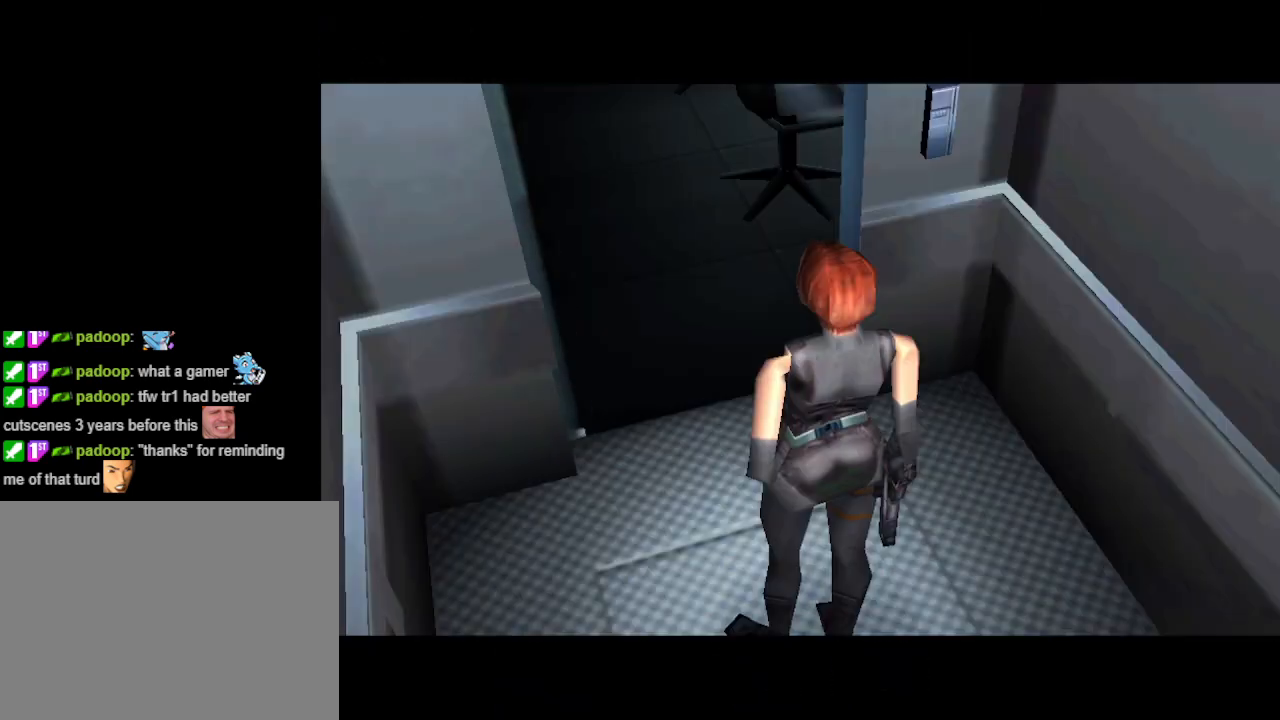
{"buttons": [], "events": []}
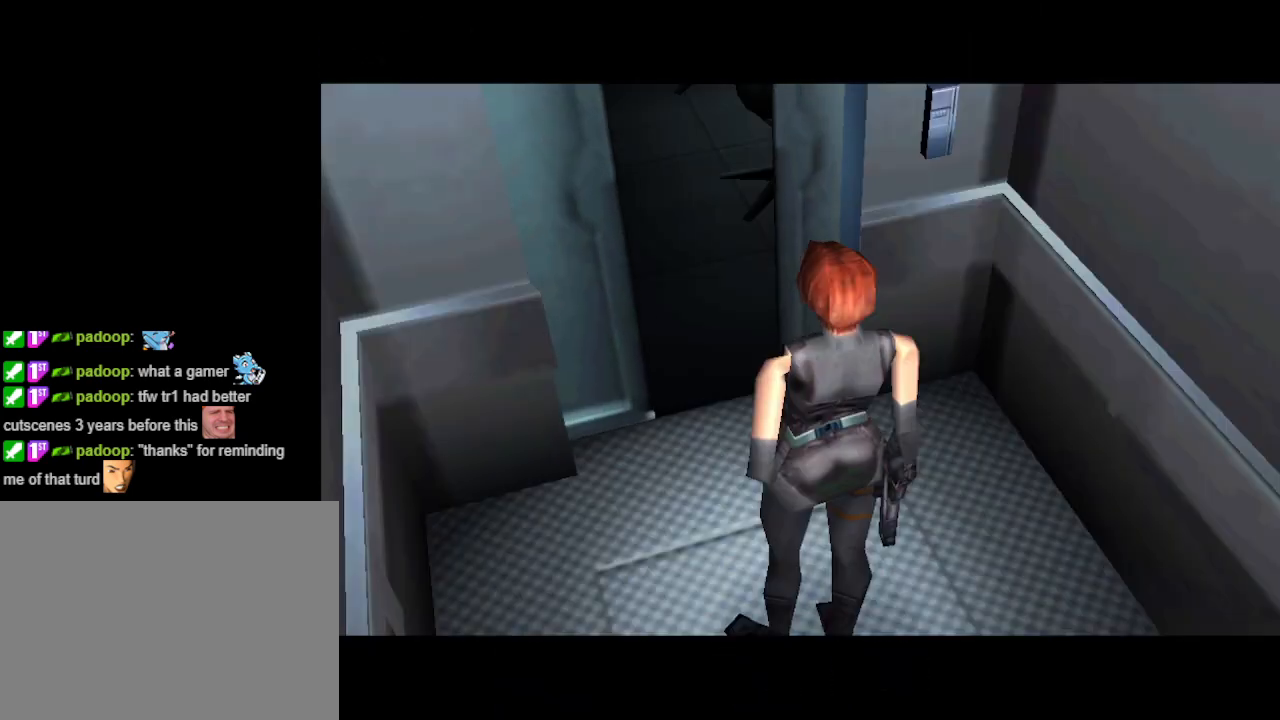
{"buttons": [], "events": []}
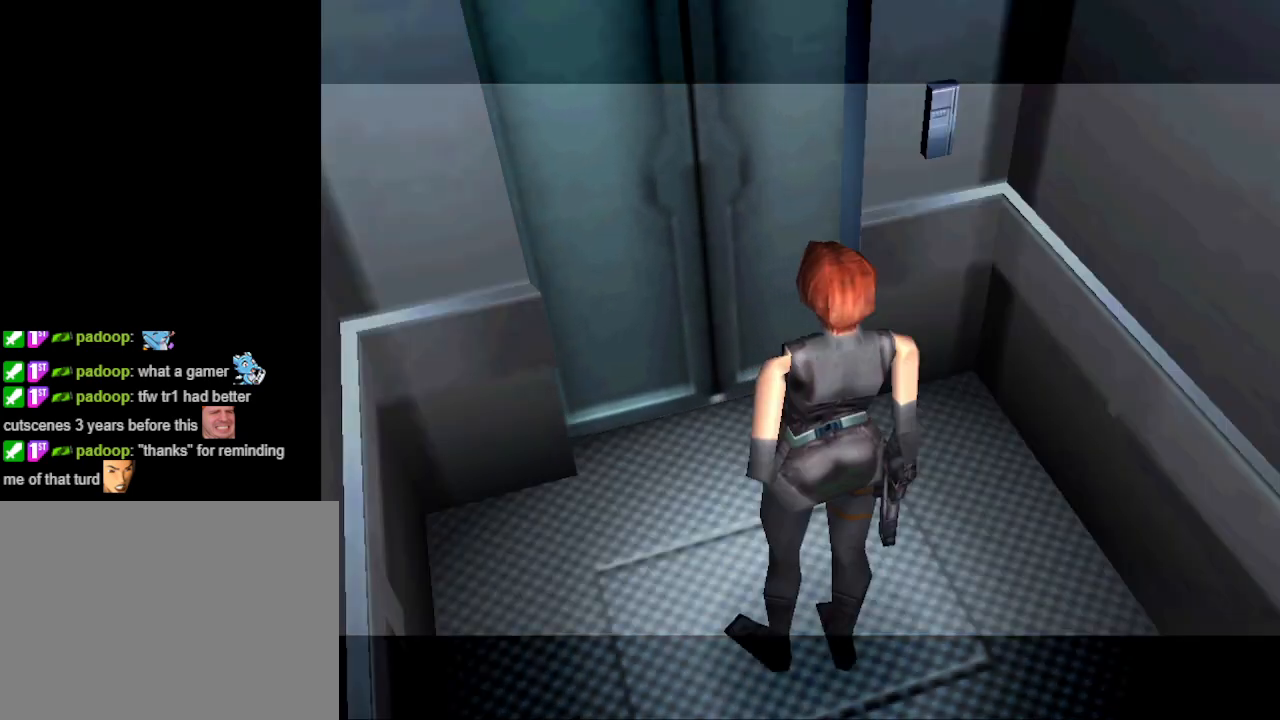
{"buttons": [], "events": []}
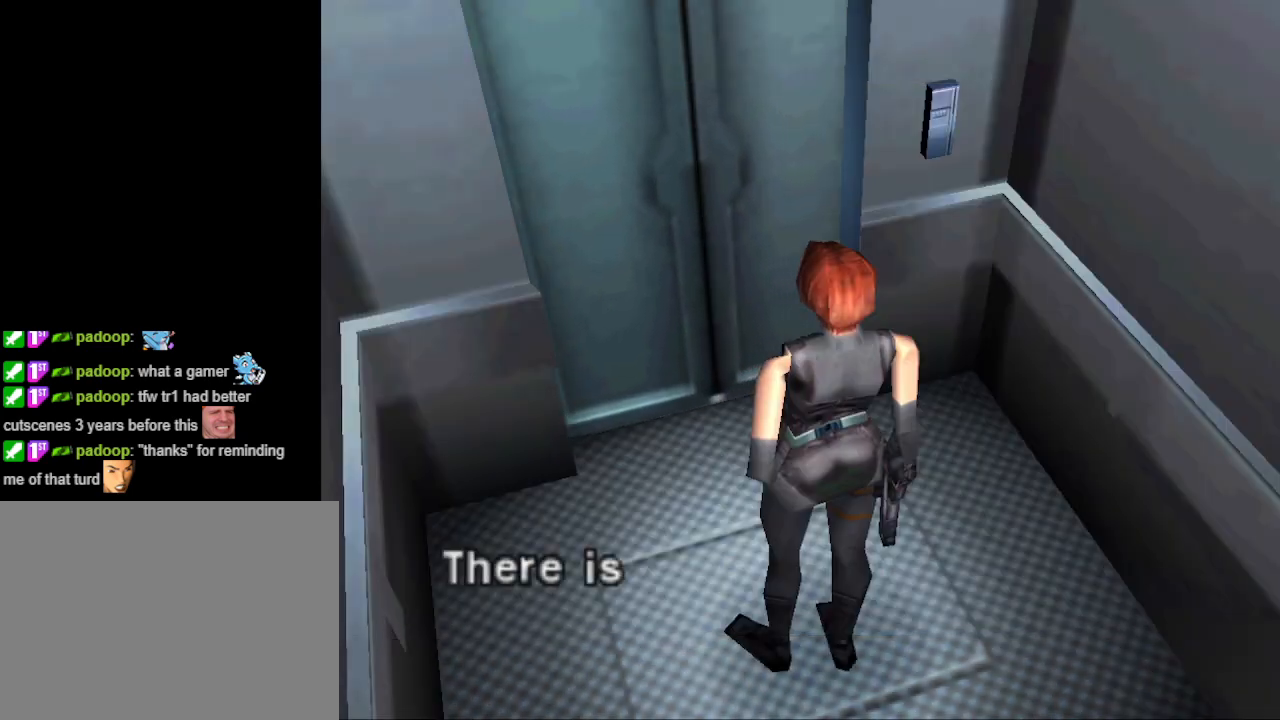
{"buttons": [], "events": []}
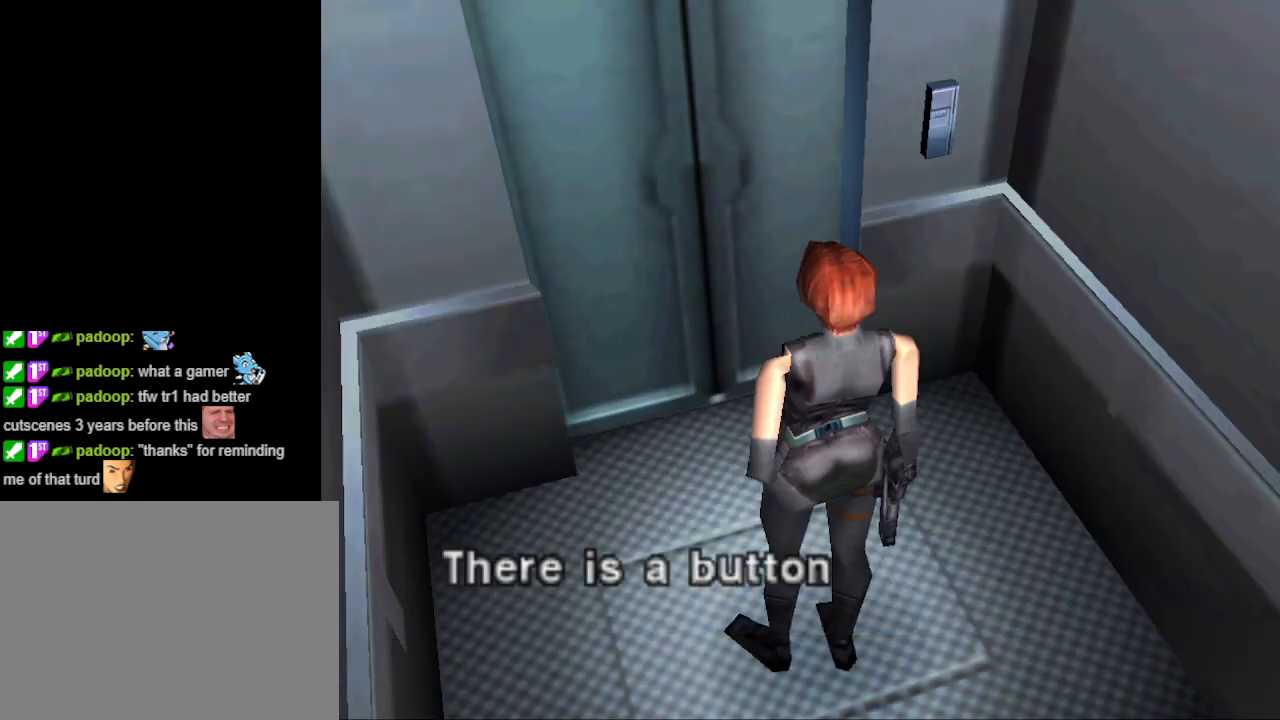
{"buttons": [], "events": []}
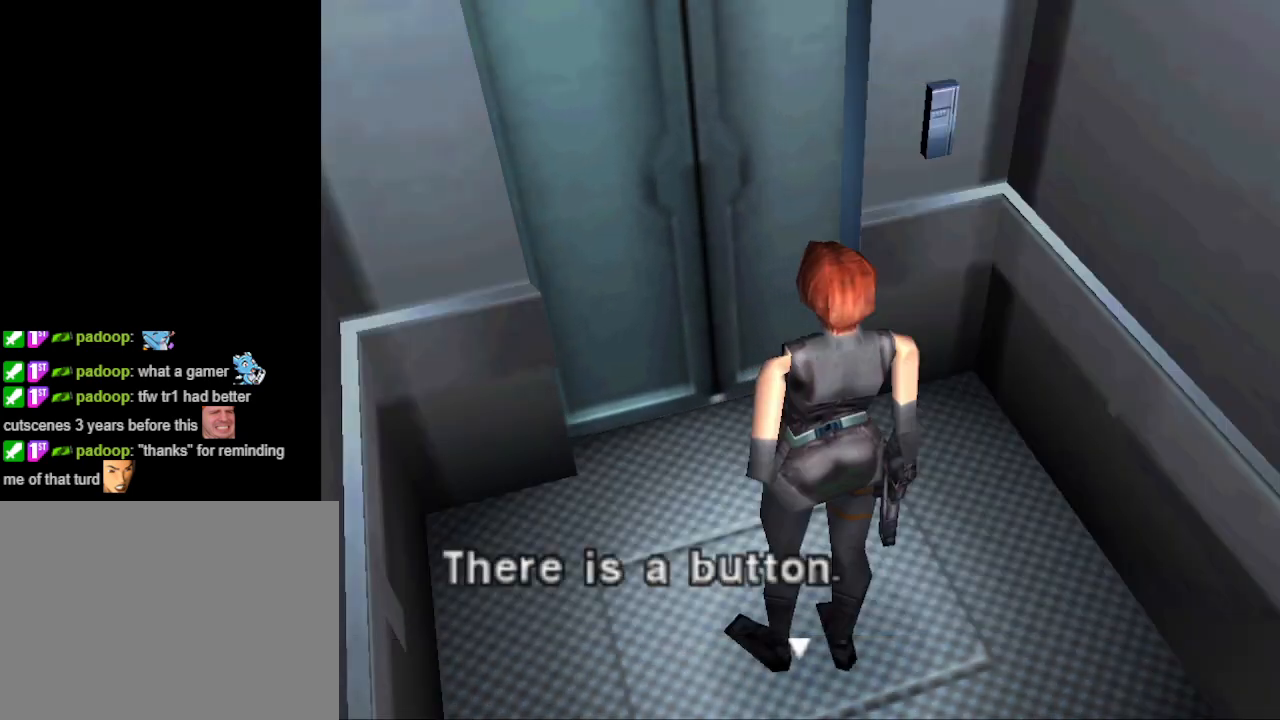
{"buttons": [], "events": []}
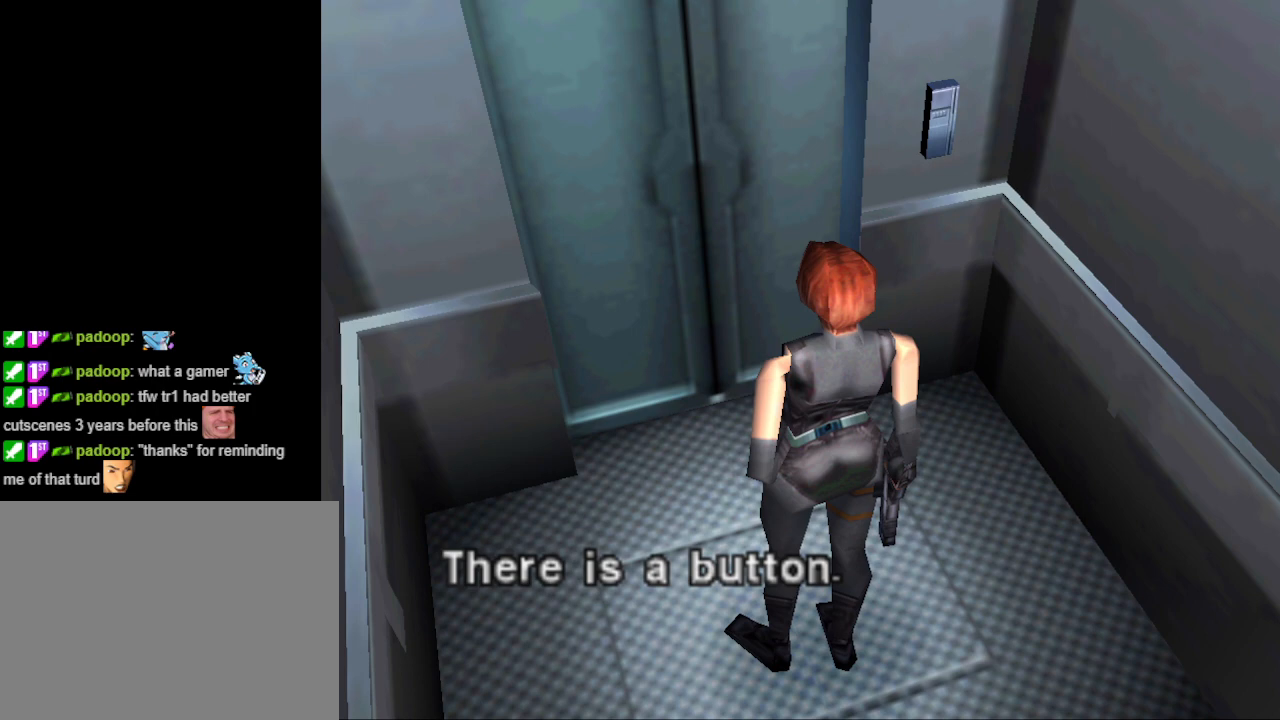
{"buttons": ["CROSS"], "events": [[500, "CROSS", "down"]]}
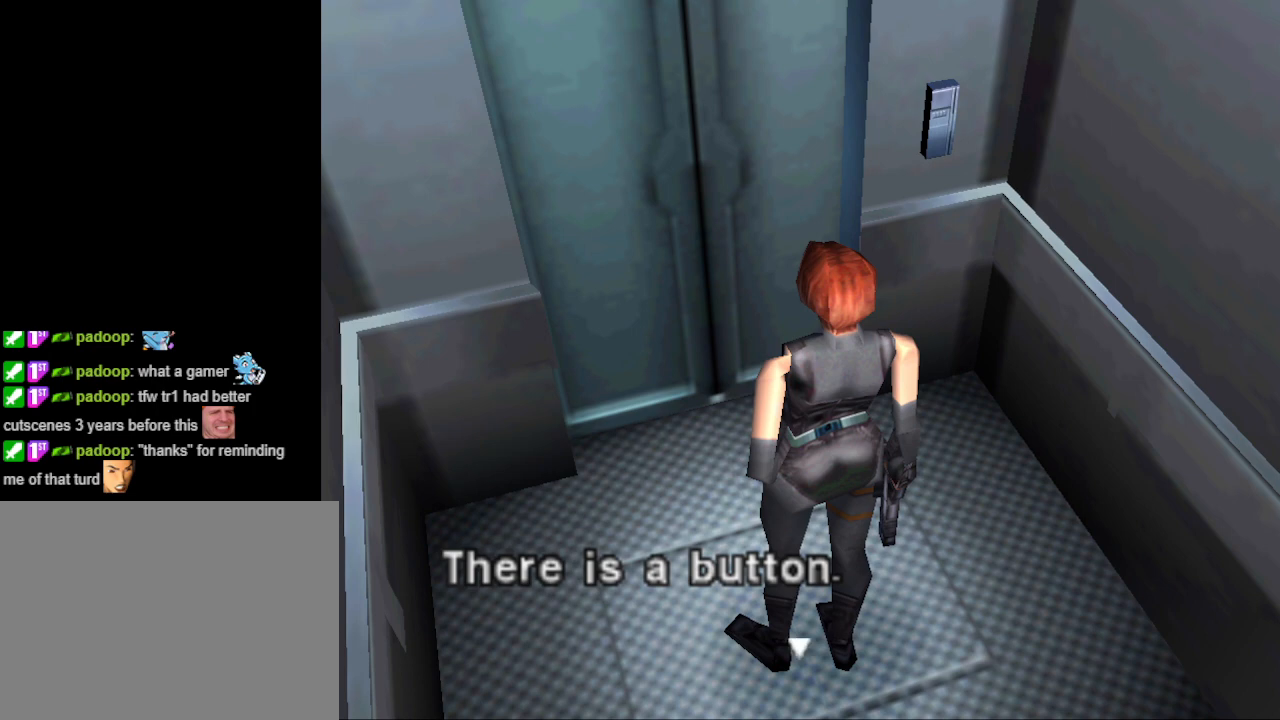
{"buttons": [], "events": [[133, "CROSS", "up"]]}
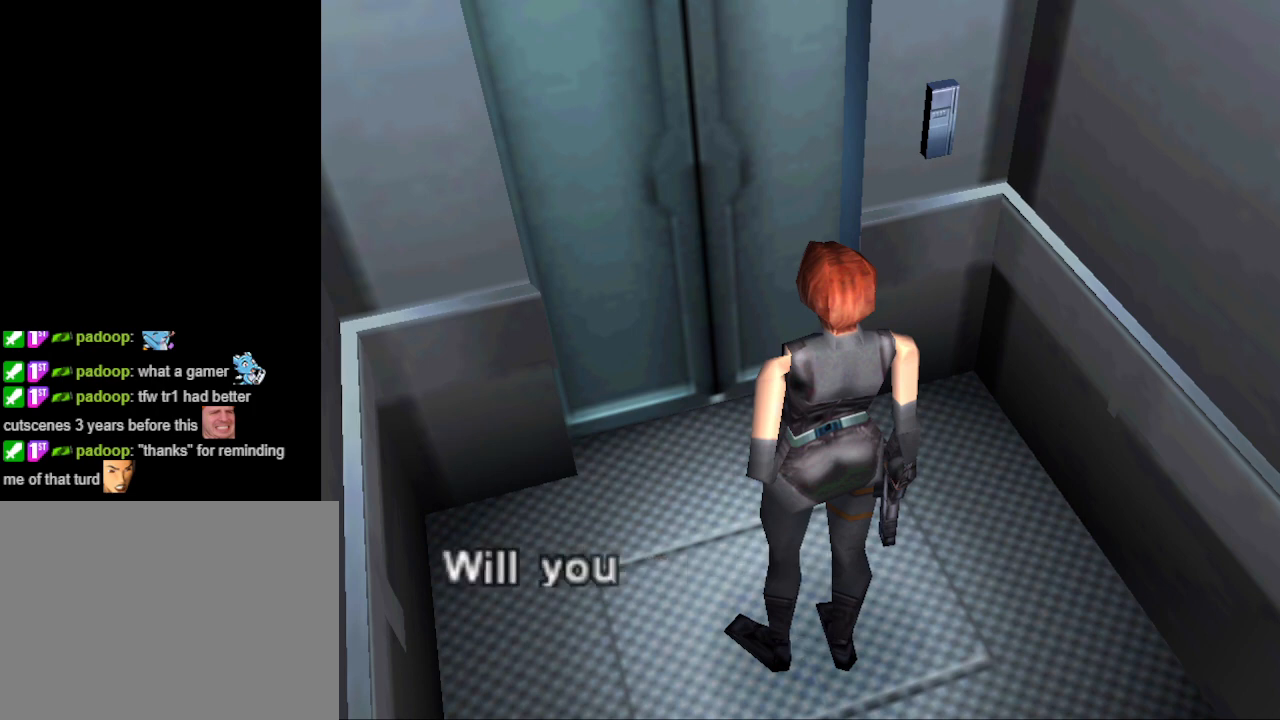
{"buttons": [], "events": []}
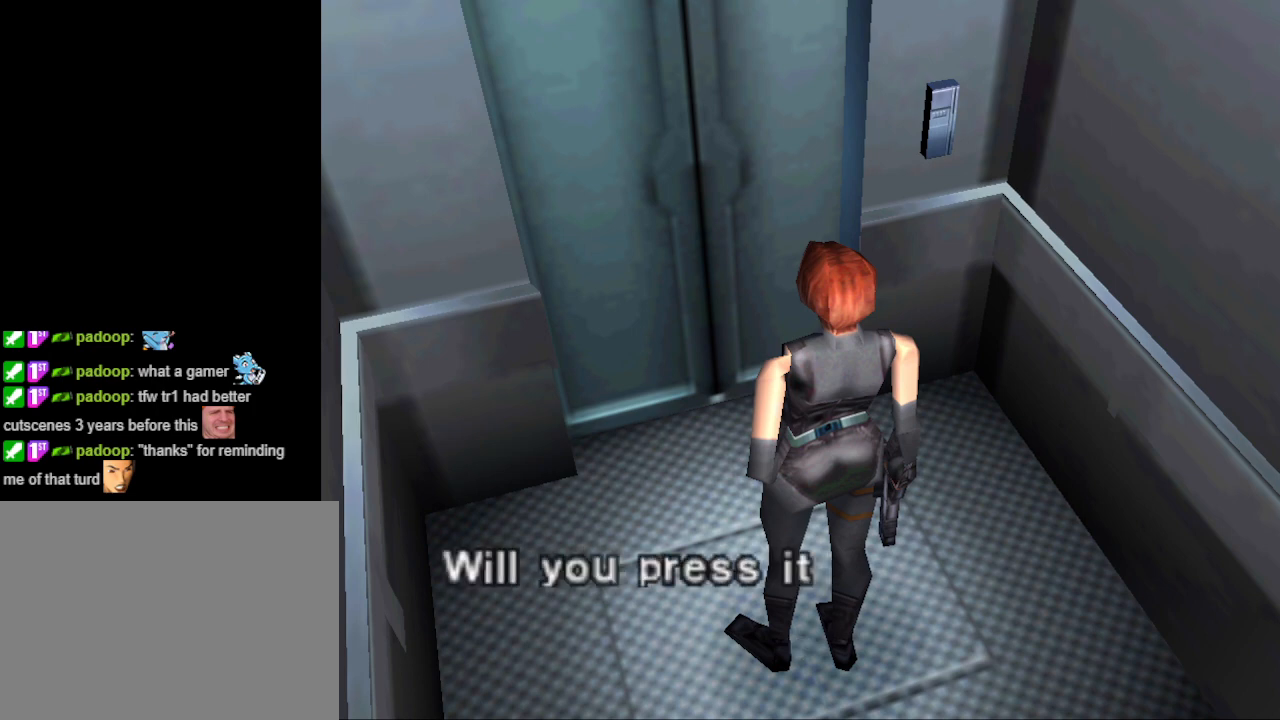
{"buttons": [], "events": []}
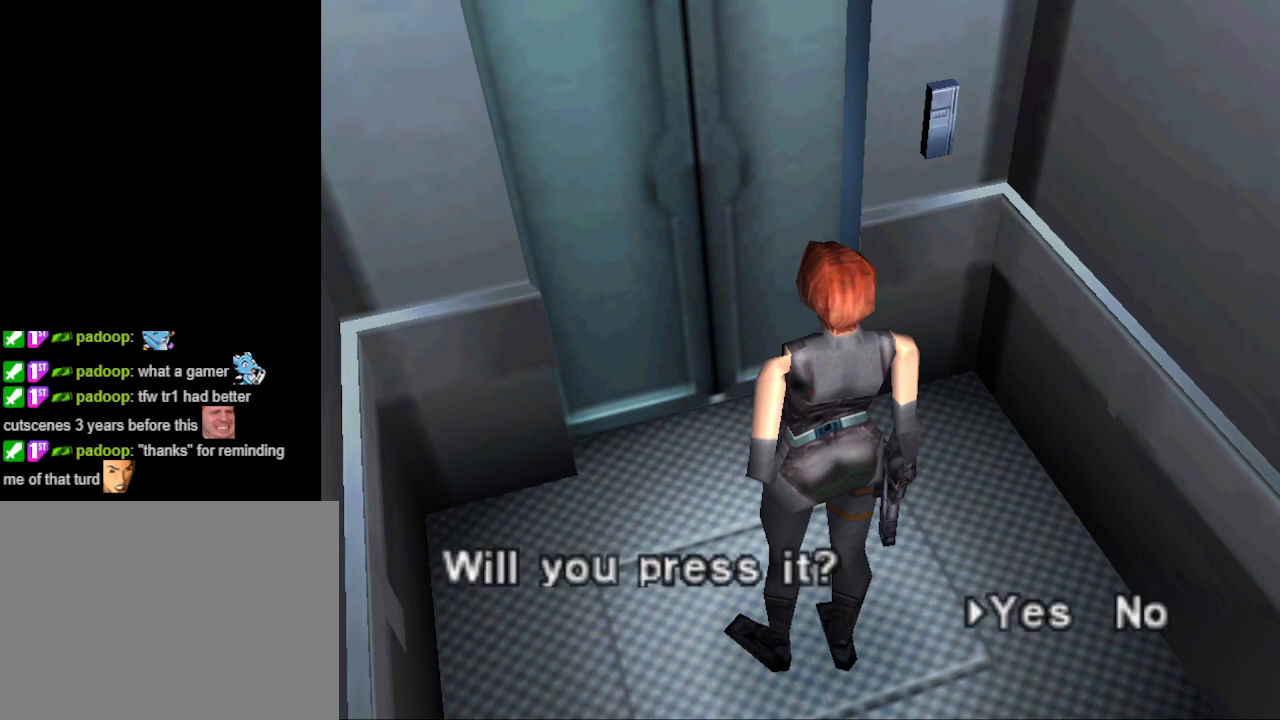
{"buttons": [], "events": []}
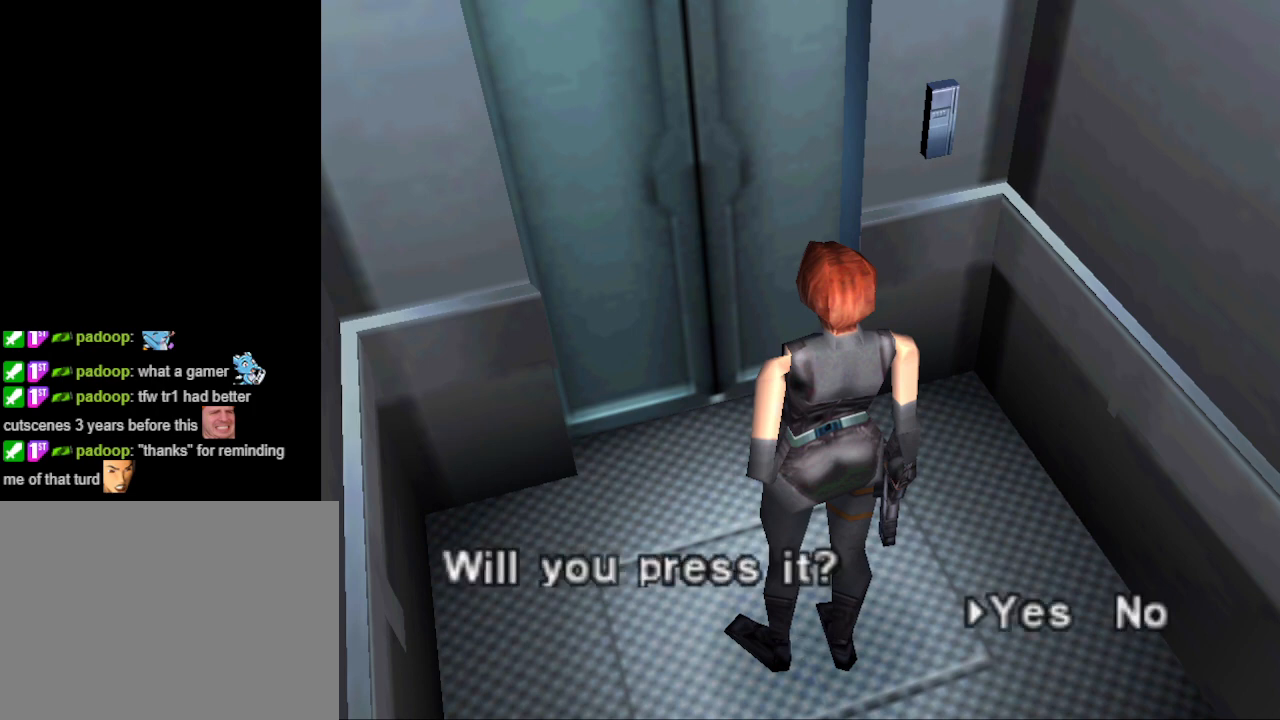
{"buttons": ["CROSS"], "events": [[467, "CROSS", "down"]]}
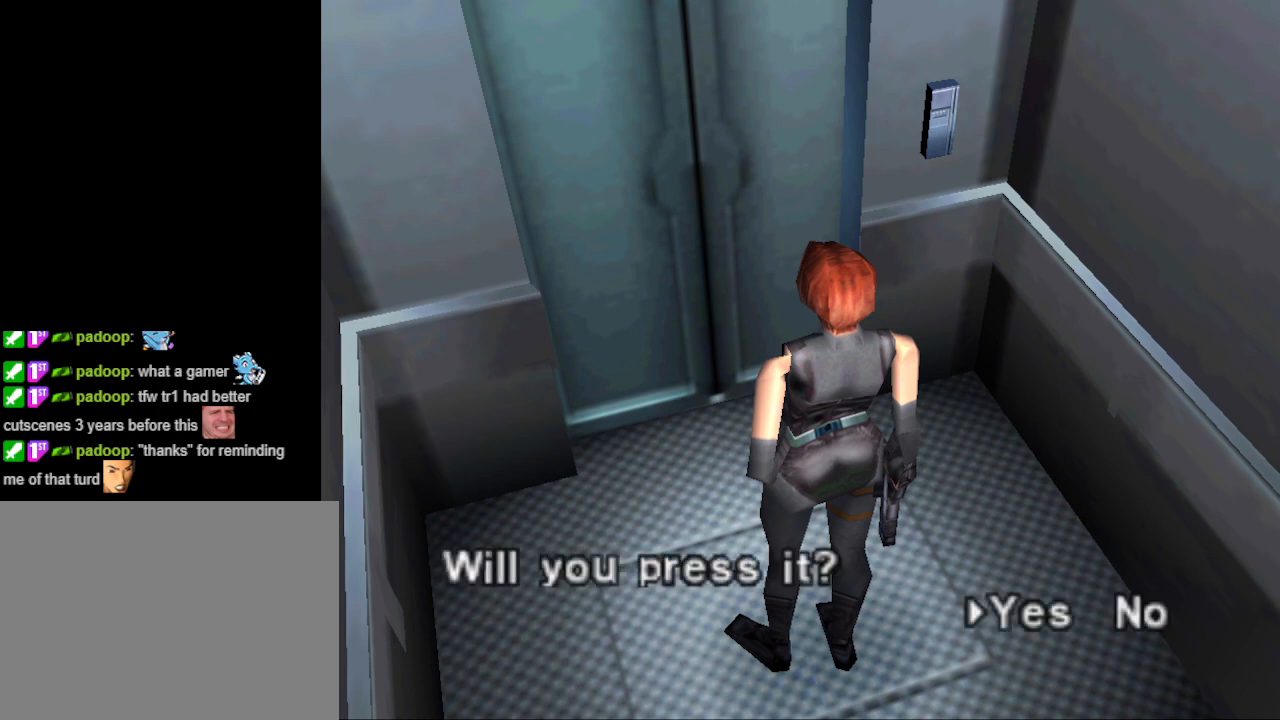
{"buttons": [], "events": [[100, "CROSS", "up"]]}